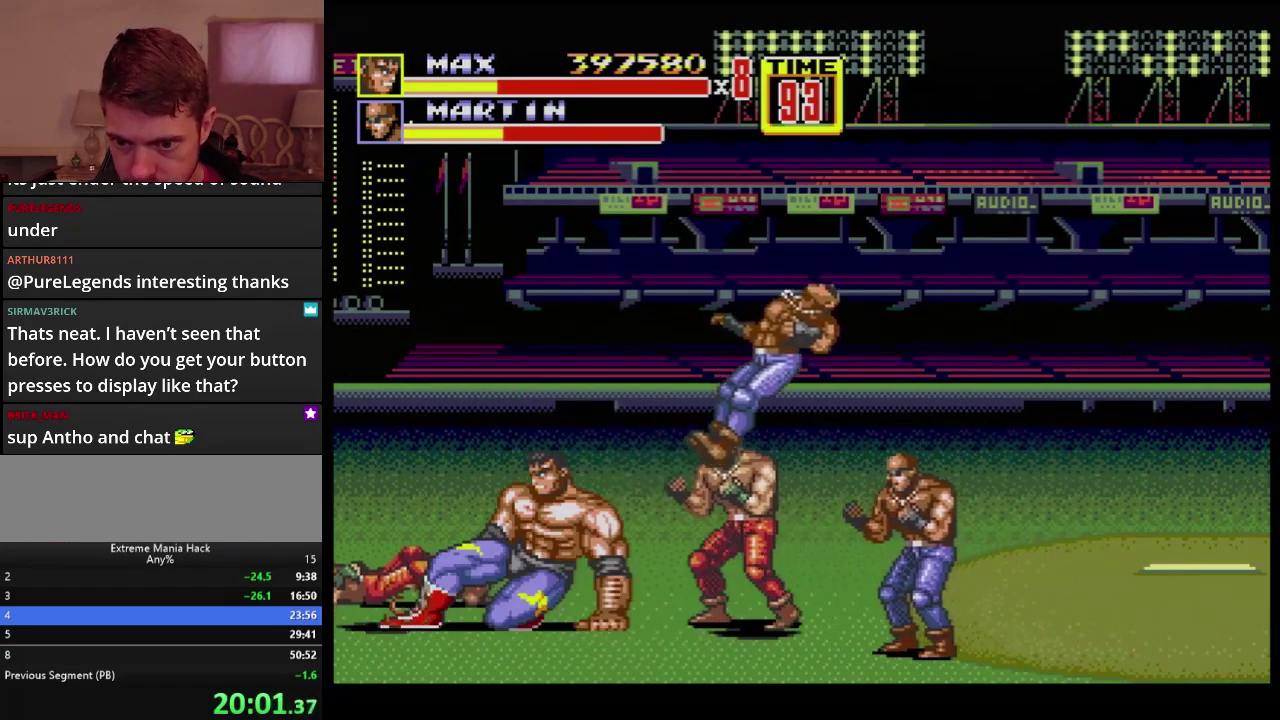
Gameplay with a controller (Xbox layout); each line is a JSON object with the inputs held at the frame after it. "events" lists button and stick changes between this image and that frame as [ms after this image, input, new state], when the widget could be followed in between. Not read: L1 L2 L3 R1 R2 R3.
{"buttons": [], "events": [[17, "B", "down"], [117, "B", "up"], [134, "B", "down"], [217, "DPAD_LEFT", "up"], [317, "B", "up"]]}
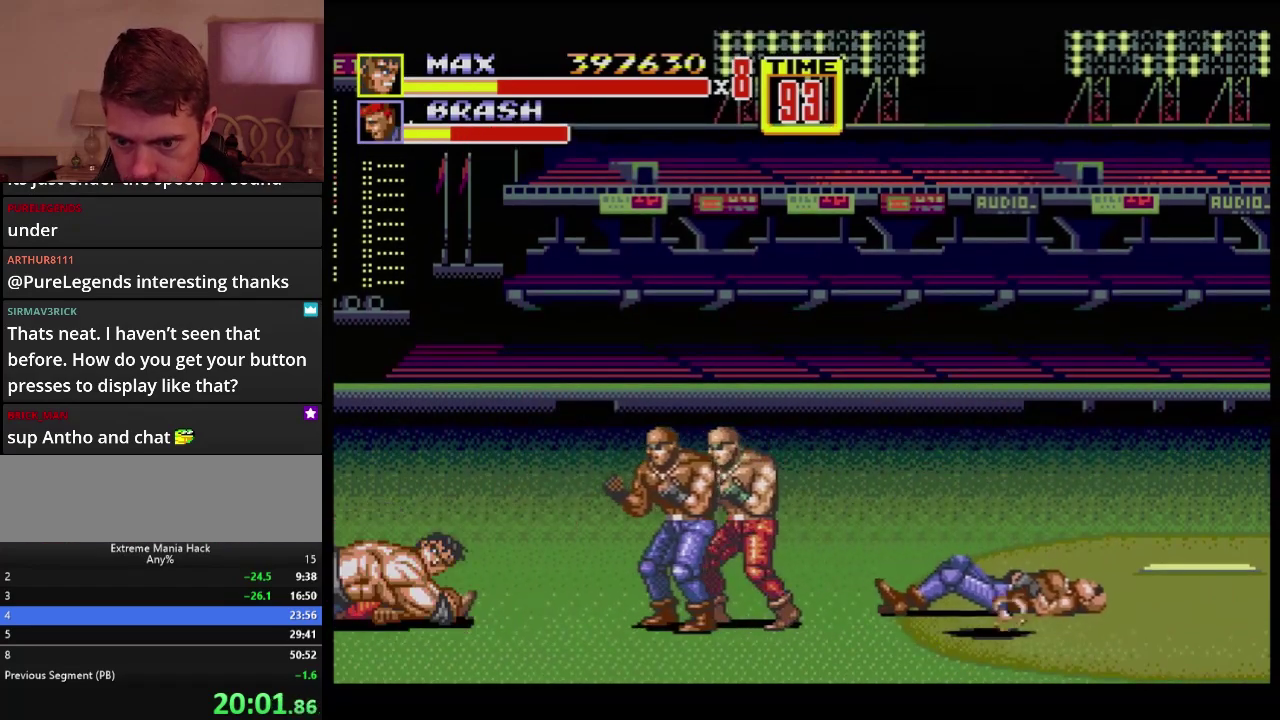
{"buttons": [], "events": [[66, "DPAD_LEFT", "down"], [116, "DPAD_LEFT", "up"], [183, "DPAD_LEFT", "down"], [283, "B", "down"], [350, "B", "up"], [450, "DPAD_LEFT", "up"]]}
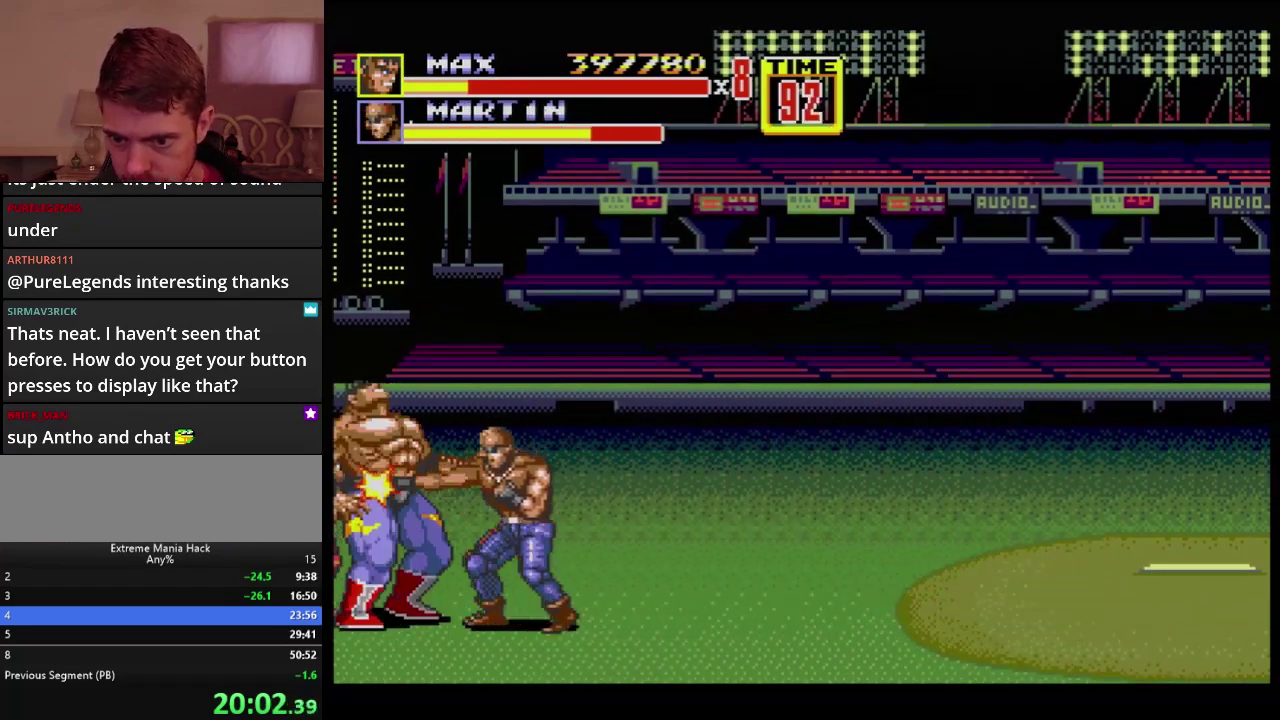
{"buttons": [], "events": [[84, "A", "down"], [150, "A", "up"]]}
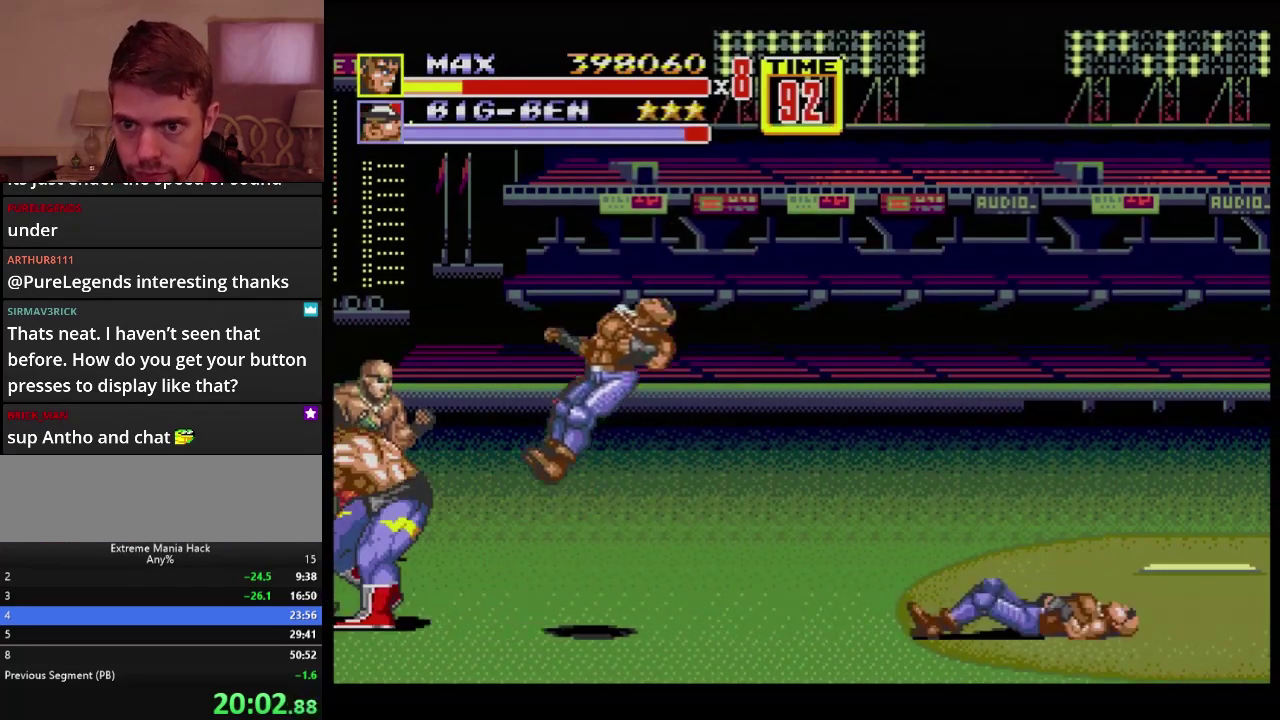
{"buttons": ["DPAD_UP"], "events": [[450, "DPAD_UP", "down"]]}
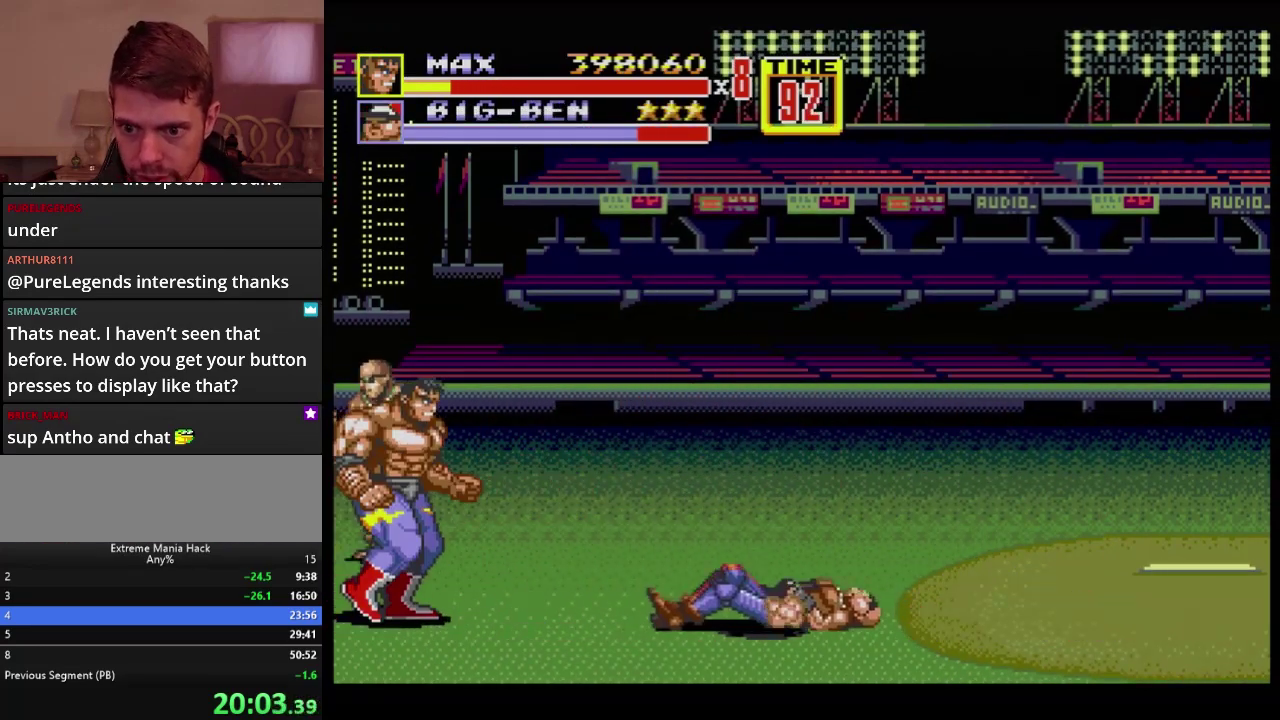
{"buttons": ["DPAD_UP", "DPAD_RIGHT"], "events": [[467, "DPAD_RIGHT", "down"]]}
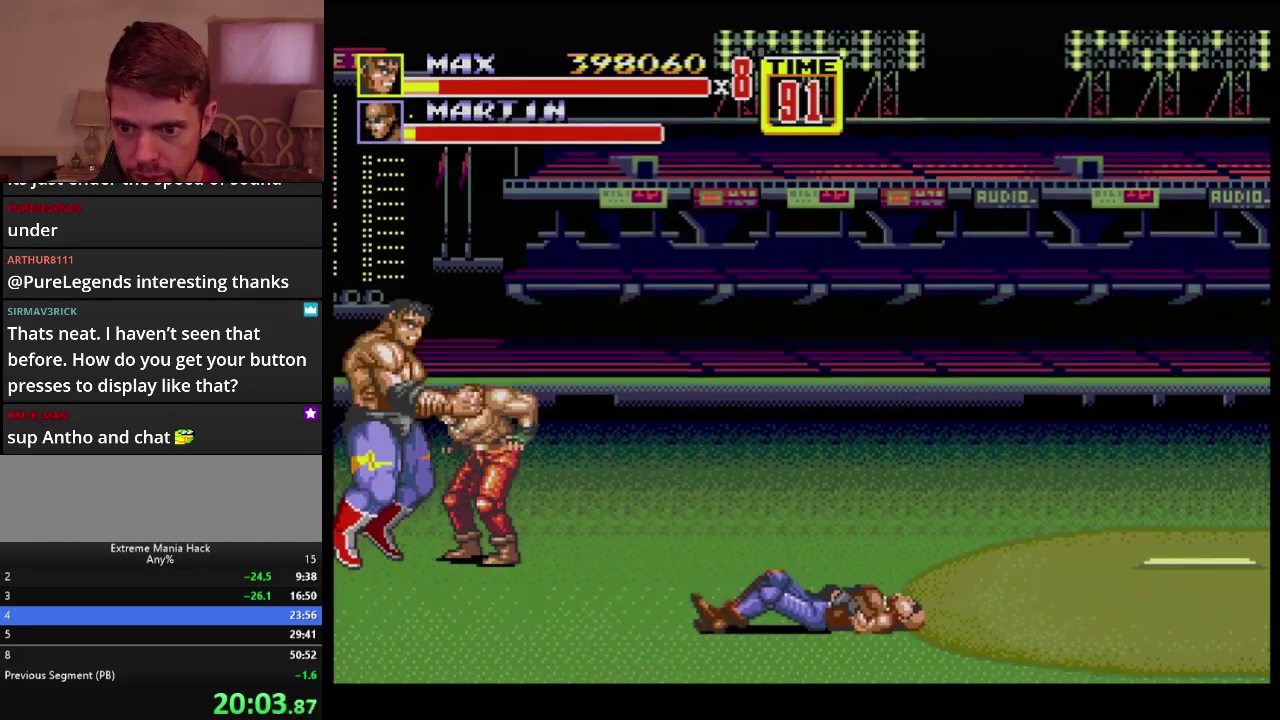
{"buttons": [], "events": [[33, "C", "down"], [33, "DPAD_UP", "up"], [83, "C", "up"], [133, "B", "down"], [217, "DPAD_RIGHT", "up"], [383, "B", "up"]]}
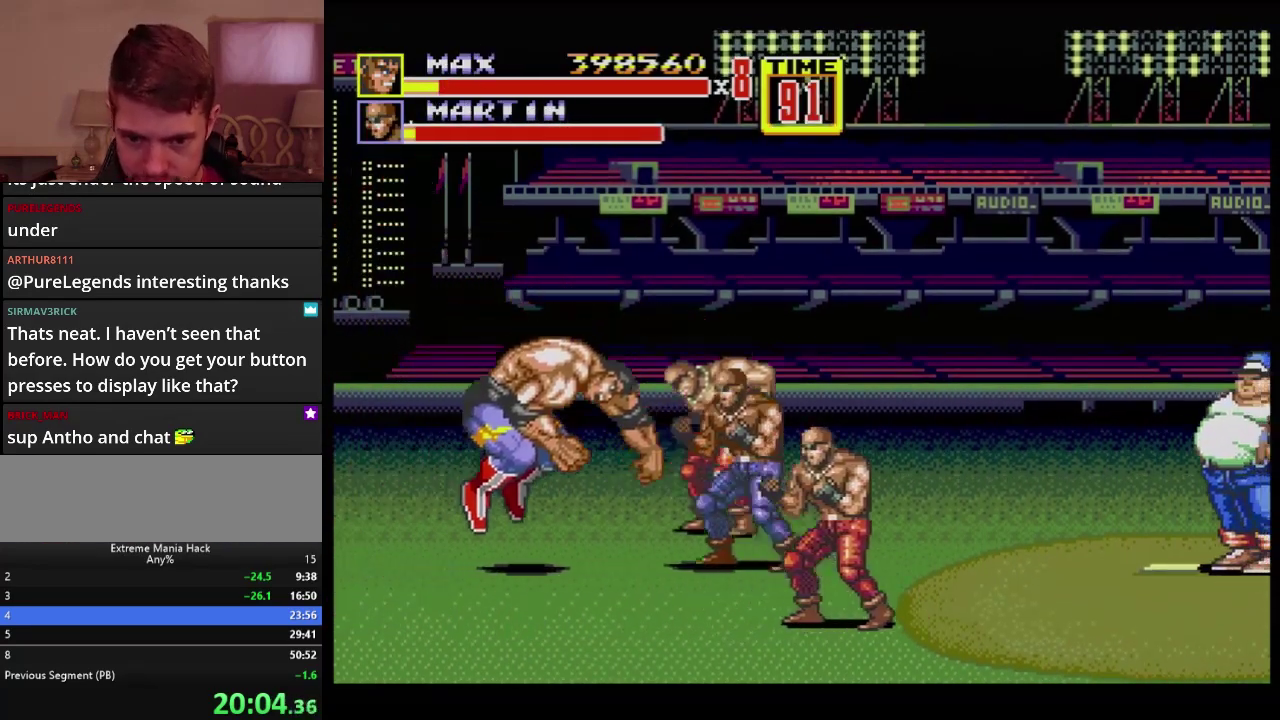
{"buttons": [], "events": [[33, "DPAD_RIGHT", "down"], [150, "DPAD_DOWN", "down"], [184, "B", "down"], [434, "B", "up"], [434, "DPAD_DOWN", "up"], [467, "DPAD_RIGHT", "up"]]}
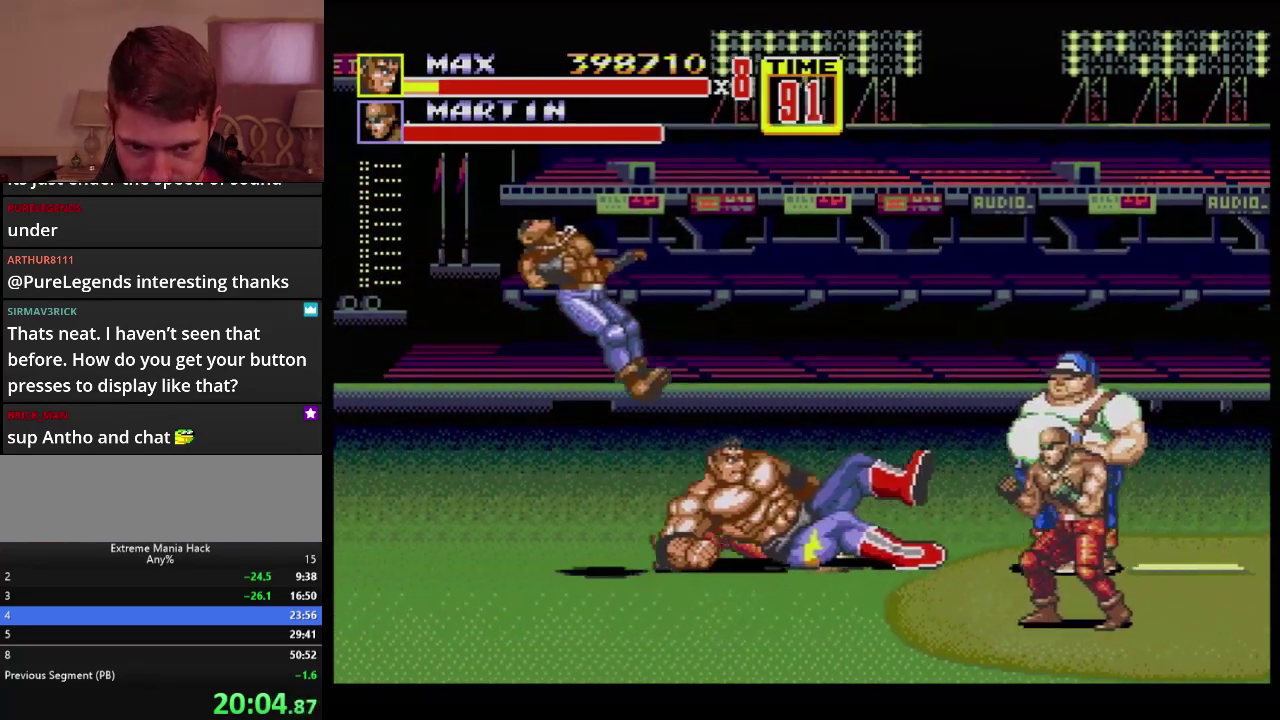
{"buttons": ["DPAD_DOWN", "DPAD_LEFT"], "events": [[150, "DPAD_DOWN", "down"], [183, "DPAD_LEFT", "down"]]}
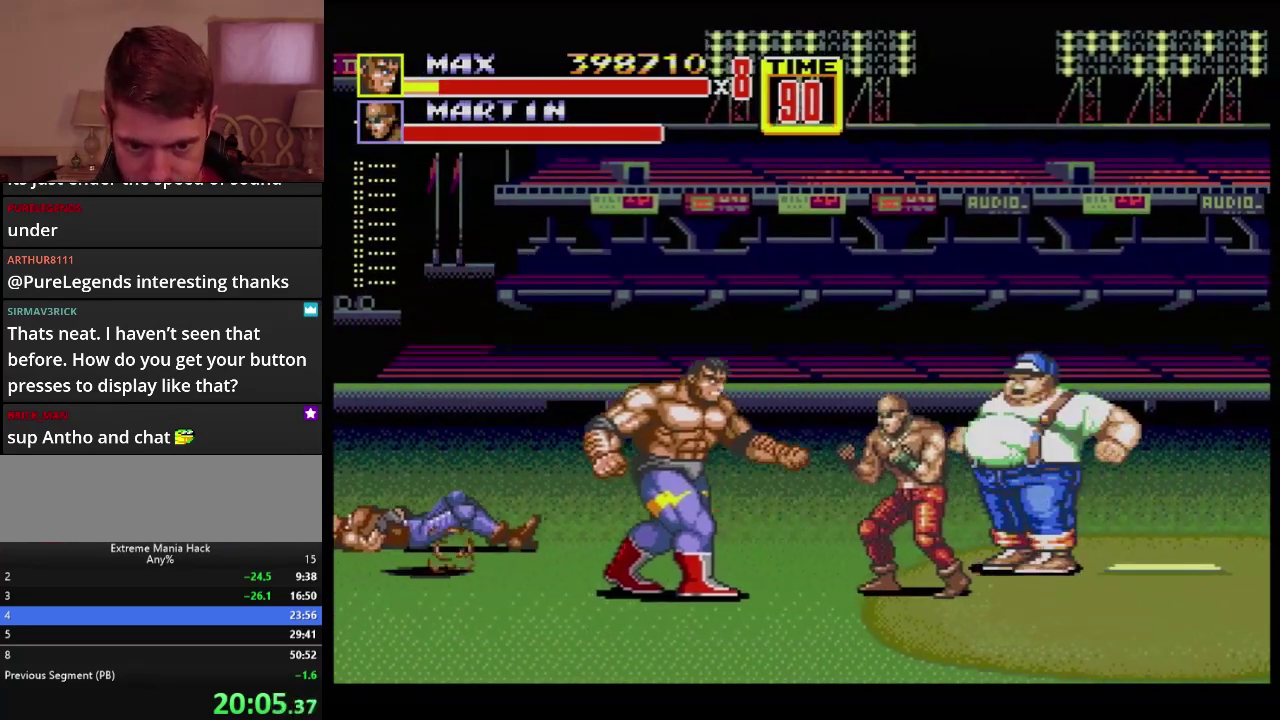
{"buttons": ["DPAD_RIGHT"], "events": [[33, "DPAD_LEFT", "up"], [67, "DPAD_RIGHT", "down"], [350, "DPAD_RIGHT", "up"], [401, "B", "down"], [401, "DPAD_DOWN", "up"], [451, "B", "up"], [501, "DPAD_RIGHT", "down"]]}
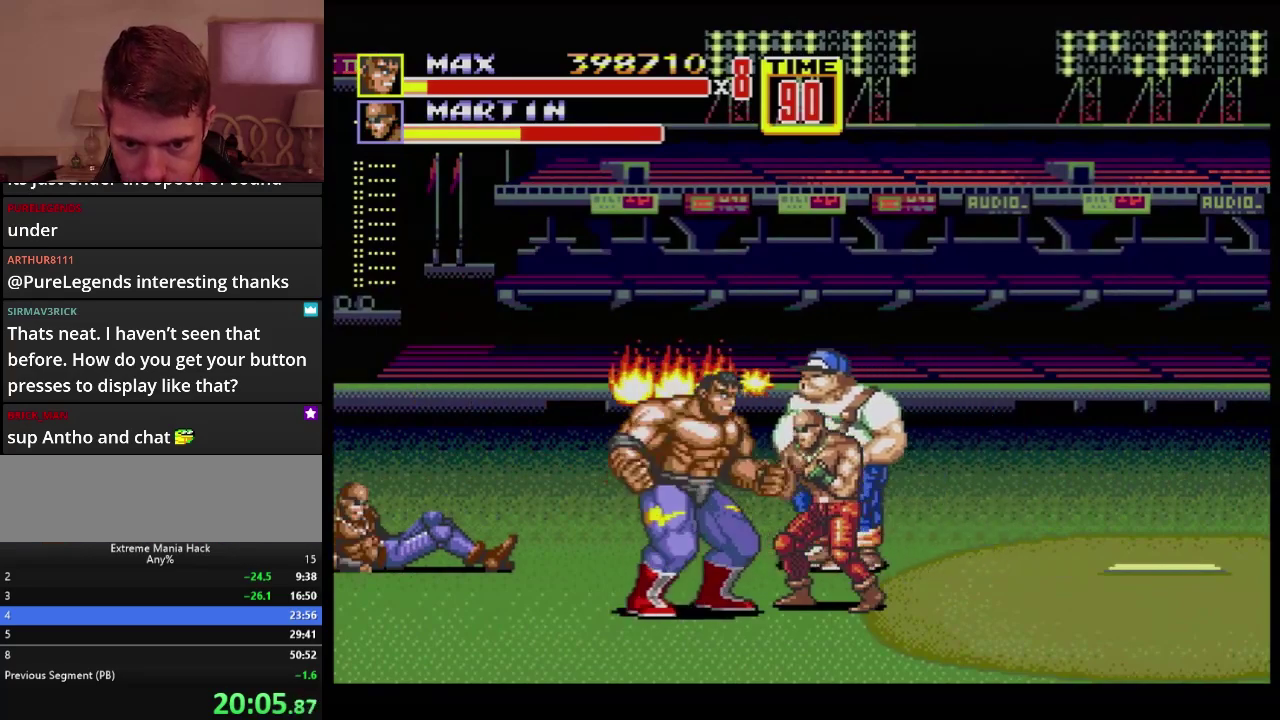
{"buttons": ["B"], "events": [[66, "DPAD_RIGHT", "up"], [116, "DPAD_RIGHT", "down"], [150, "B", "down"], [467, "DPAD_RIGHT", "up"]]}
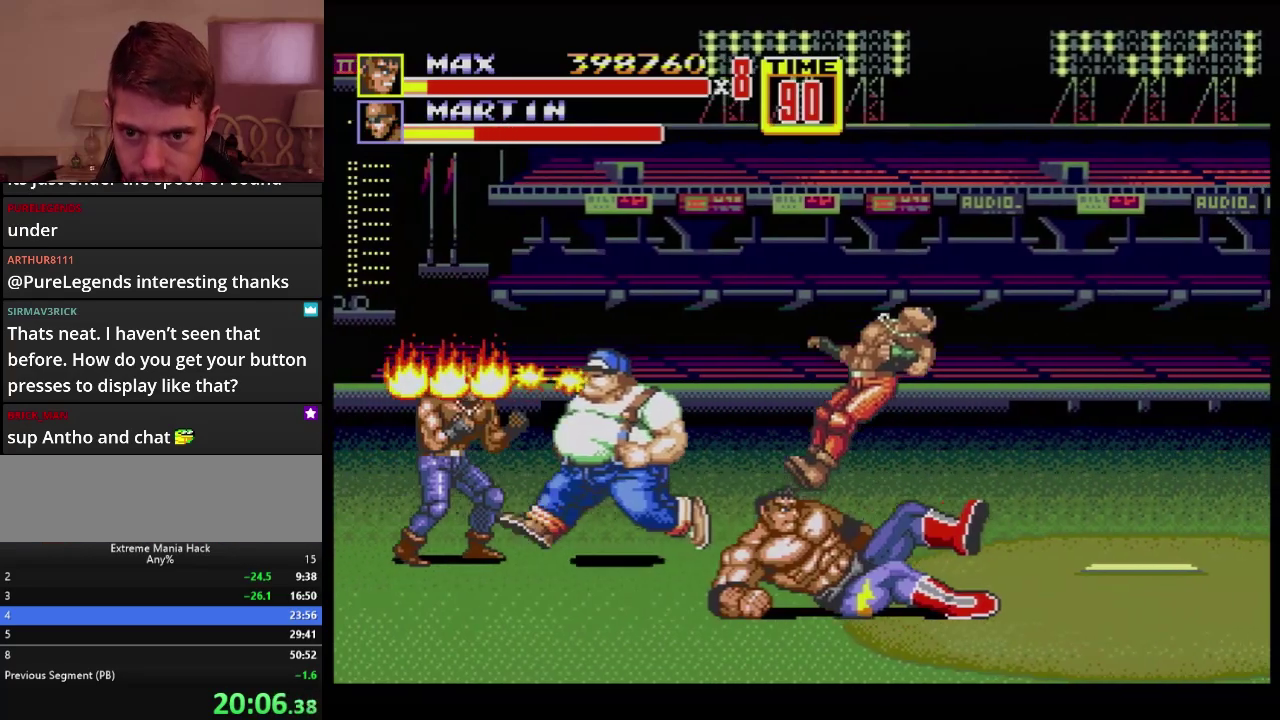
{"buttons": ["B", "DPAD_RIGHT"], "events": [[33, "B", "up"], [184, "DPAD_RIGHT", "down"], [234, "DPAD_RIGHT", "up"], [284, "DPAD_RIGHT", "down"], [434, "B", "down"]]}
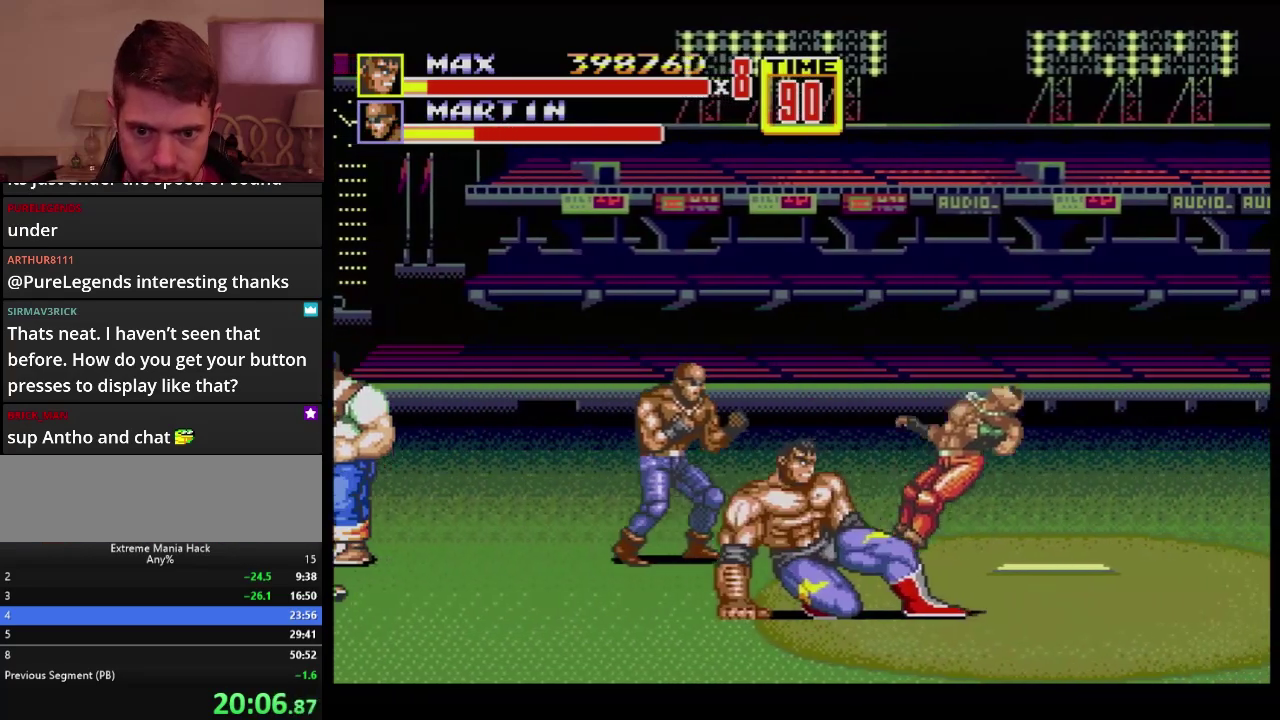
{"buttons": ["DPAD_DOWN", "DPAD_RIGHT"], "events": [[33, "B", "up"], [150, "DPAD_RIGHT", "up"], [350, "DPAD_RIGHT", "down"], [367, "DPAD_DOWN", "down"]]}
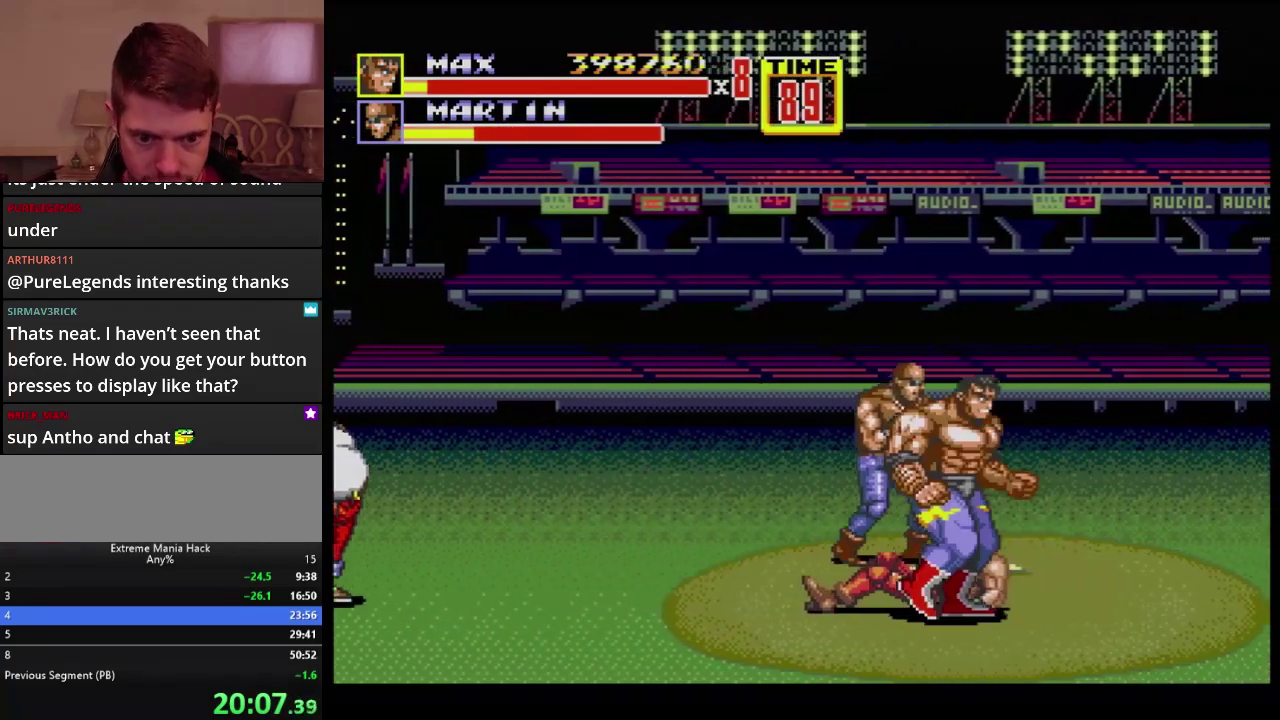
{"buttons": ["DPAD_UP", "DPAD_LEFT"], "events": [[250, "DPAD_RIGHT", "up"], [267, "DPAD_DOWN", "up"], [267, "DPAD_LEFT", "down"], [284, "DPAD_UP", "down"]]}
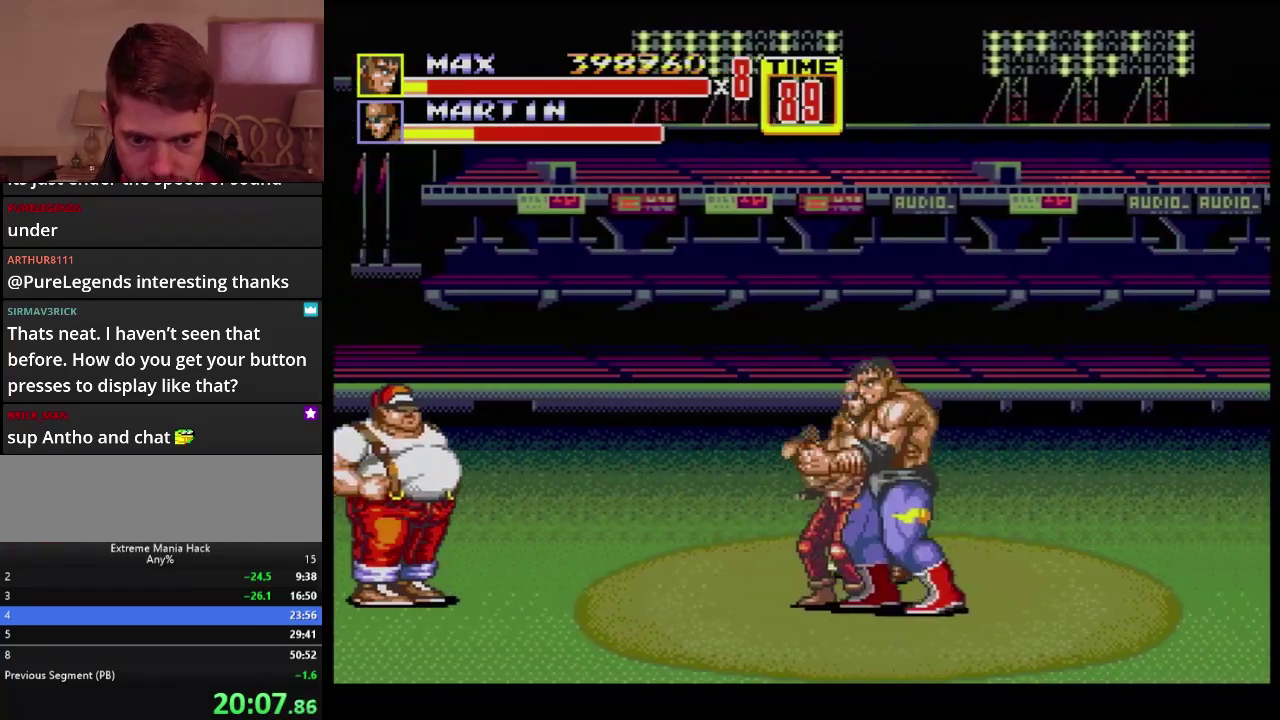
{"buttons": ["B"], "events": [[116, "B", "down"], [183, "B", "up"], [233, "B", "down"], [367, "DPAD_UP", "up"], [400, "DPAD_LEFT", "up"]]}
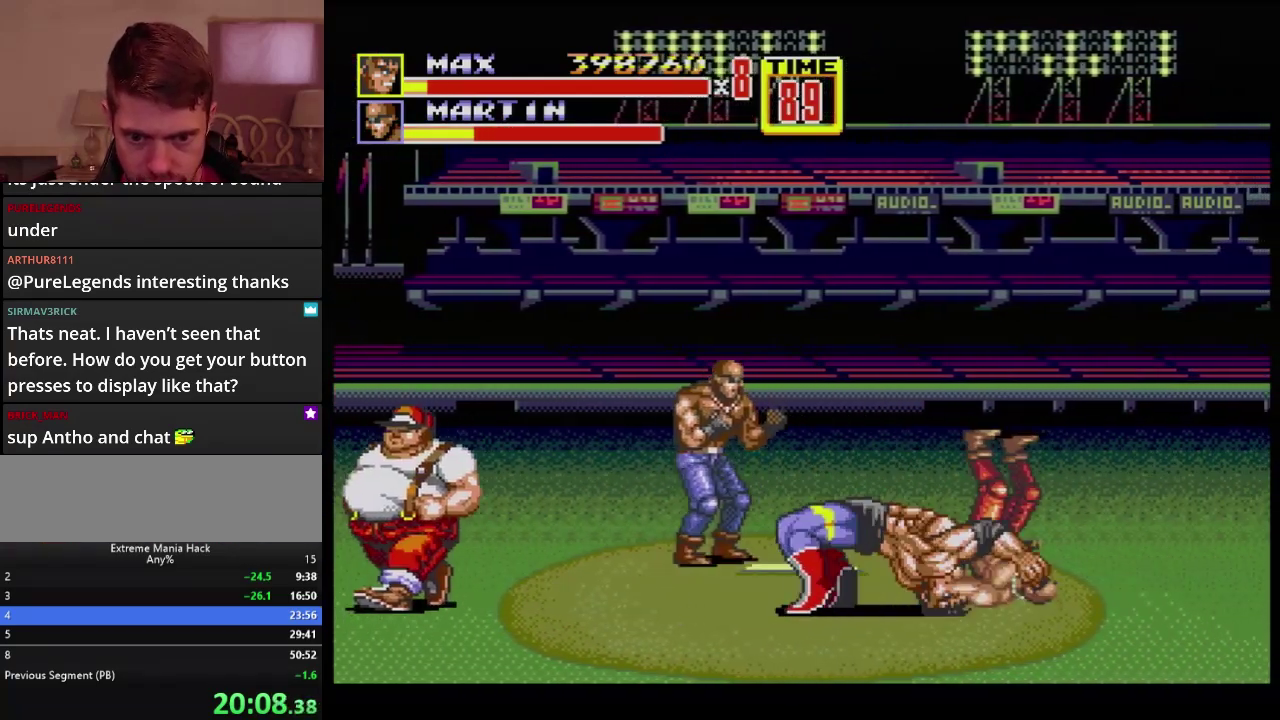
{"buttons": ["DPAD_DOWN", "DPAD_LEFT"], "events": [[334, "B", "up"], [334, "DPAD_DOWN", "down"], [501, "DPAD_LEFT", "down"]]}
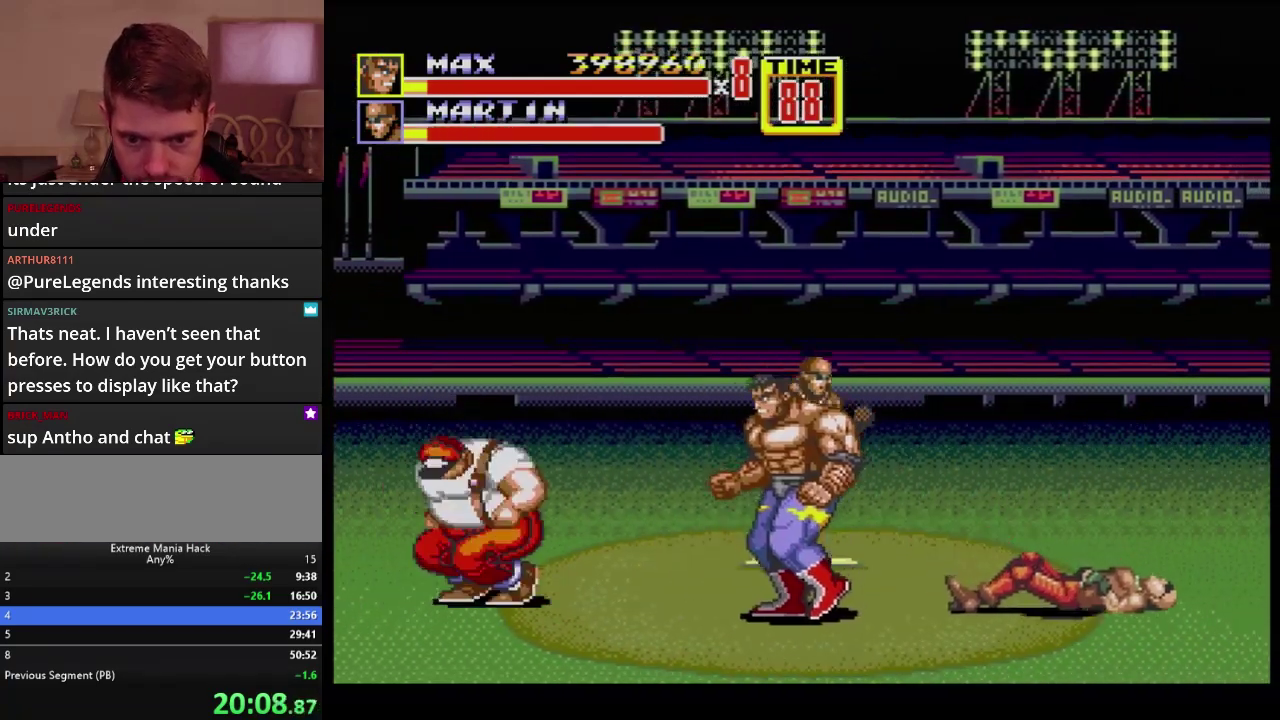
{"buttons": ["DPAD_UP", "DPAD_LEFT"], "events": [[116, "DPAD_DOWN", "up"], [116, "DPAD_LEFT", "up"], [116, "DPAD_UP", "down"], [150, "DPAD_RIGHT", "down"], [300, "DPAD_RIGHT", "up"], [367, "DPAD_LEFT", "down"]]}
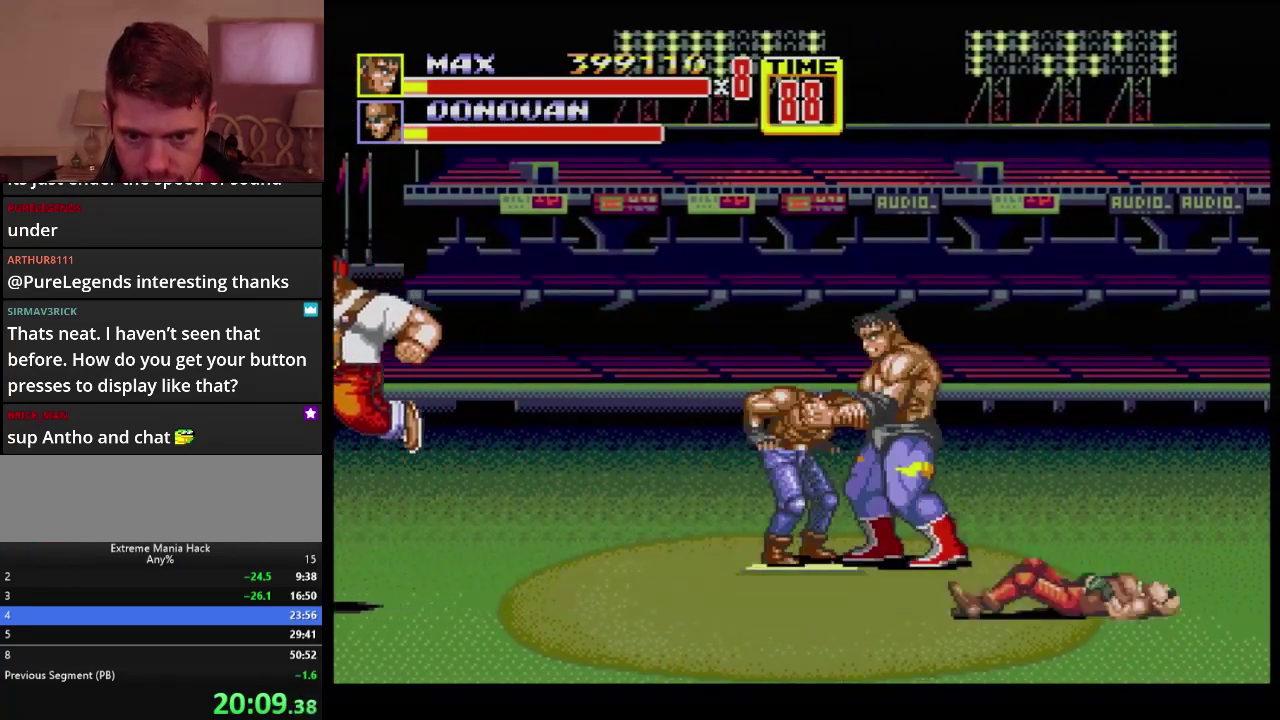
{"buttons": [], "events": [[350, "DPAD_UP", "up"], [384, "DPAD_LEFT", "up"]]}
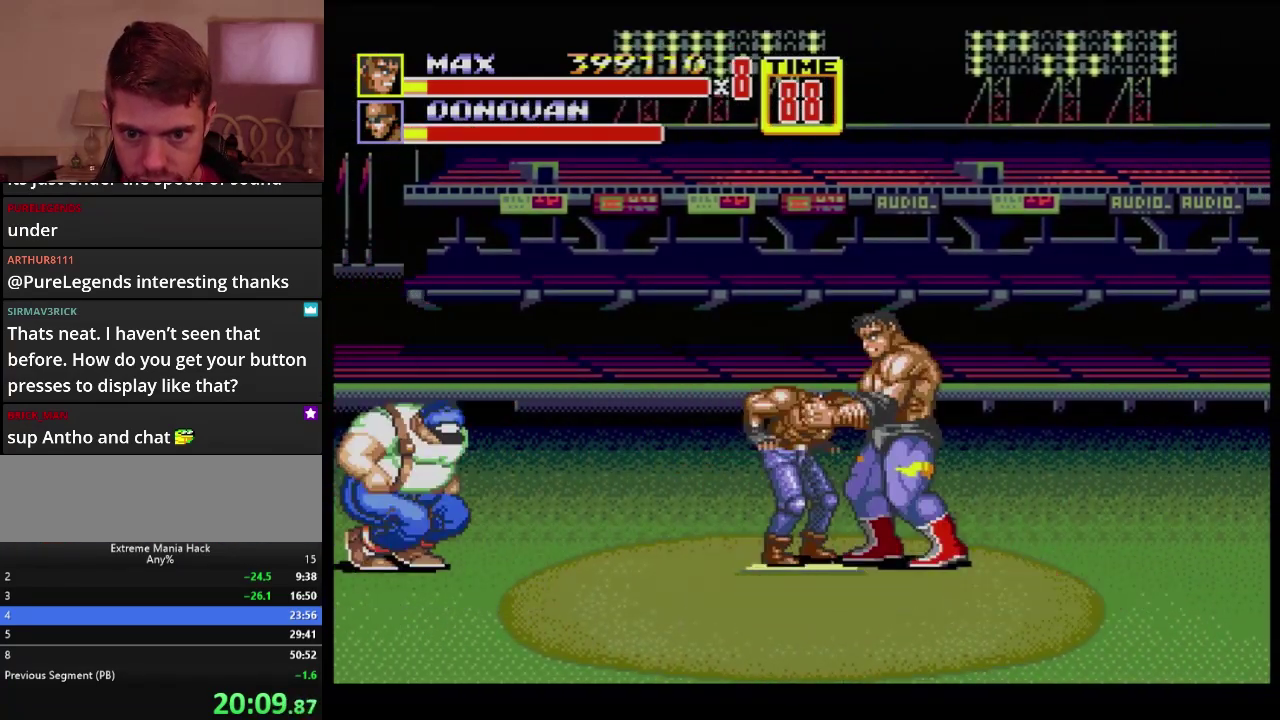
{"buttons": ["C", "DPAD_LEFT"], "events": [[450, "DPAD_LEFT", "down"], [467, "C", "down"]]}
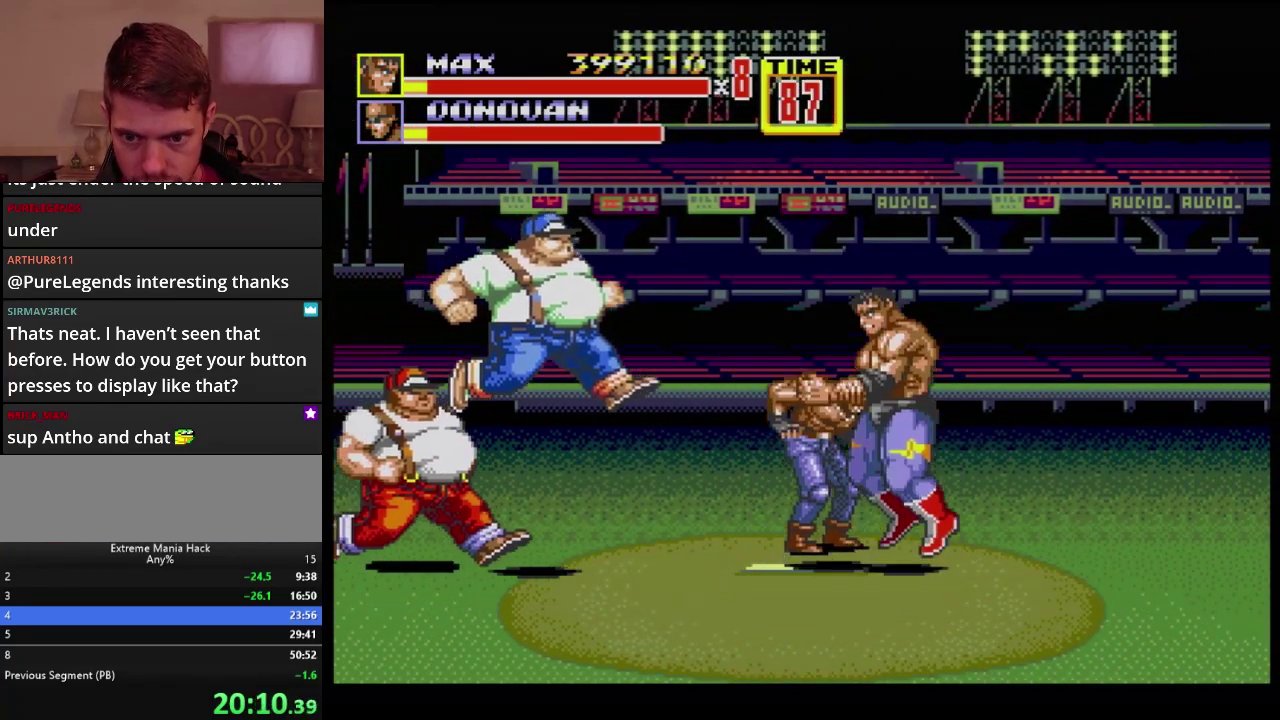
{"buttons": ["DPAD_DOWN", "DPAD_RIGHT"], "events": [[117, "C", "up"], [134, "B", "down"], [134, "DPAD_LEFT", "up"], [184, "B", "up"], [217, "DPAD_RIGHT", "down"], [250, "DPAD_DOWN", "down"]]}
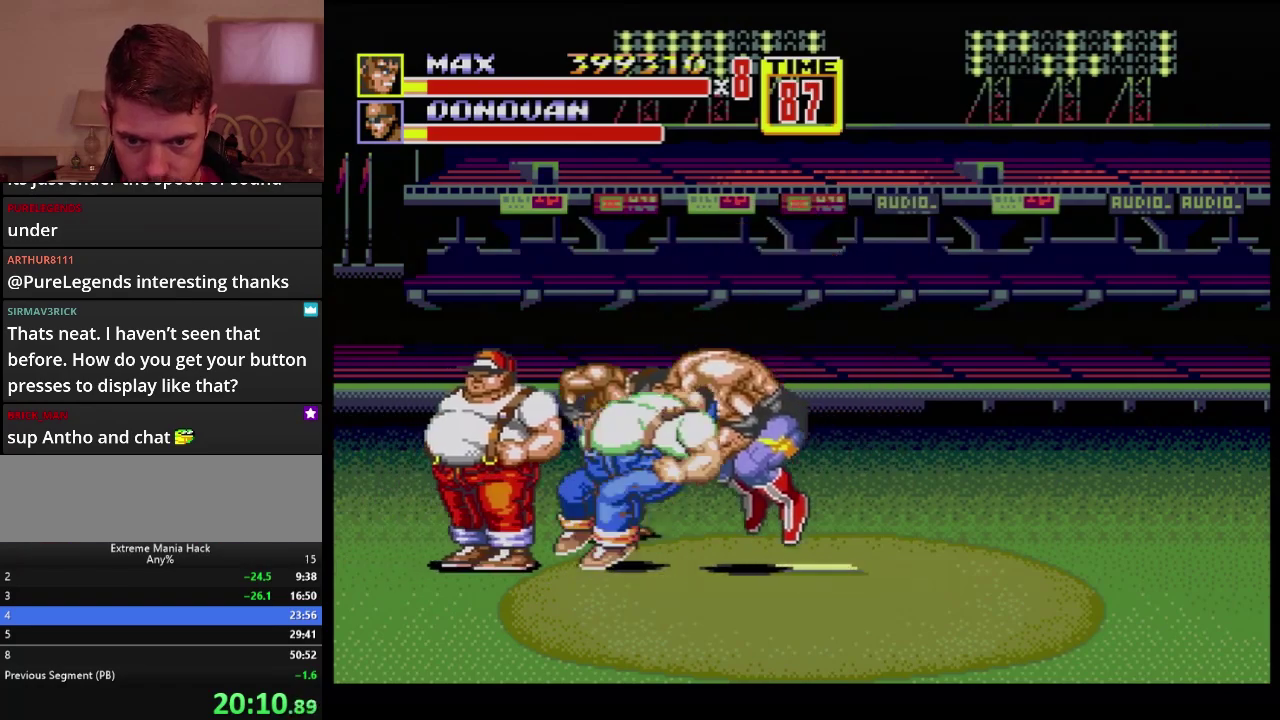
{"buttons": ["DPAD_DOWN", "DPAD_RIGHT"], "events": []}
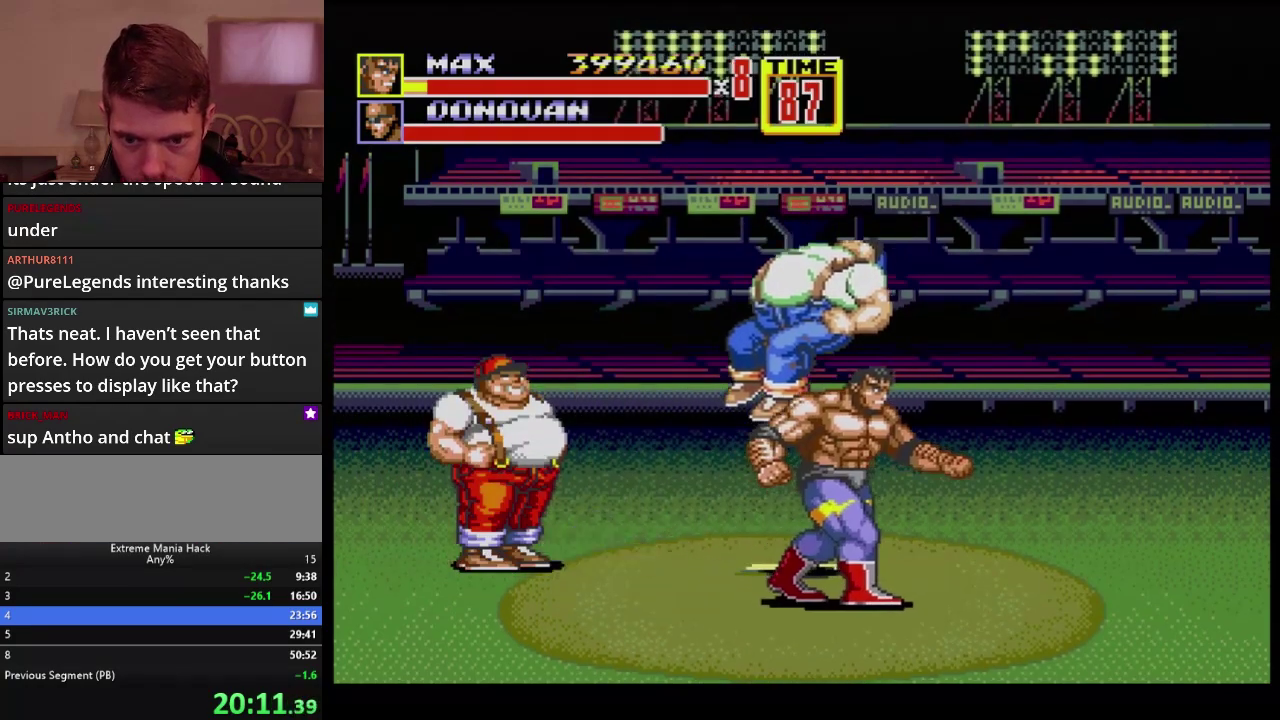
{"buttons": ["DPAD_DOWN", "DPAD_RIGHT"], "events": []}
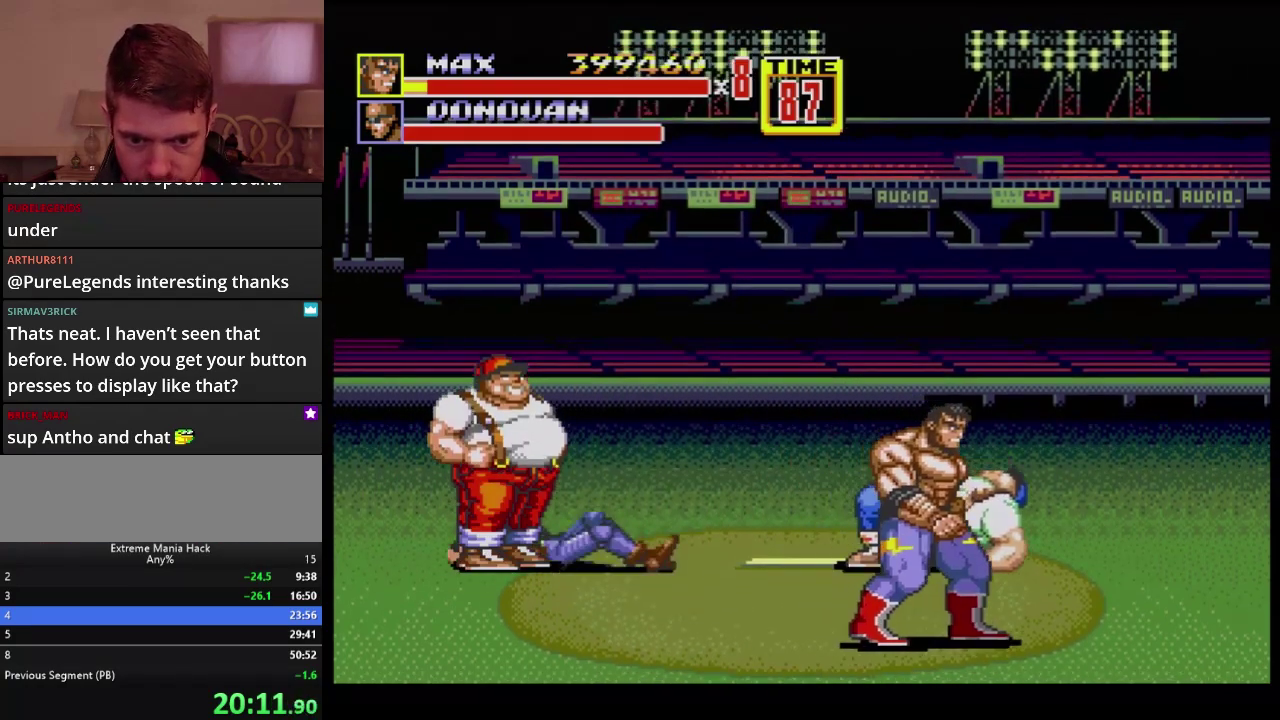
{"buttons": ["DPAD_UP", "DPAD_RIGHT"], "events": [[50, "DPAD_DOWN", "up"], [367, "DPAD_UP", "down"]]}
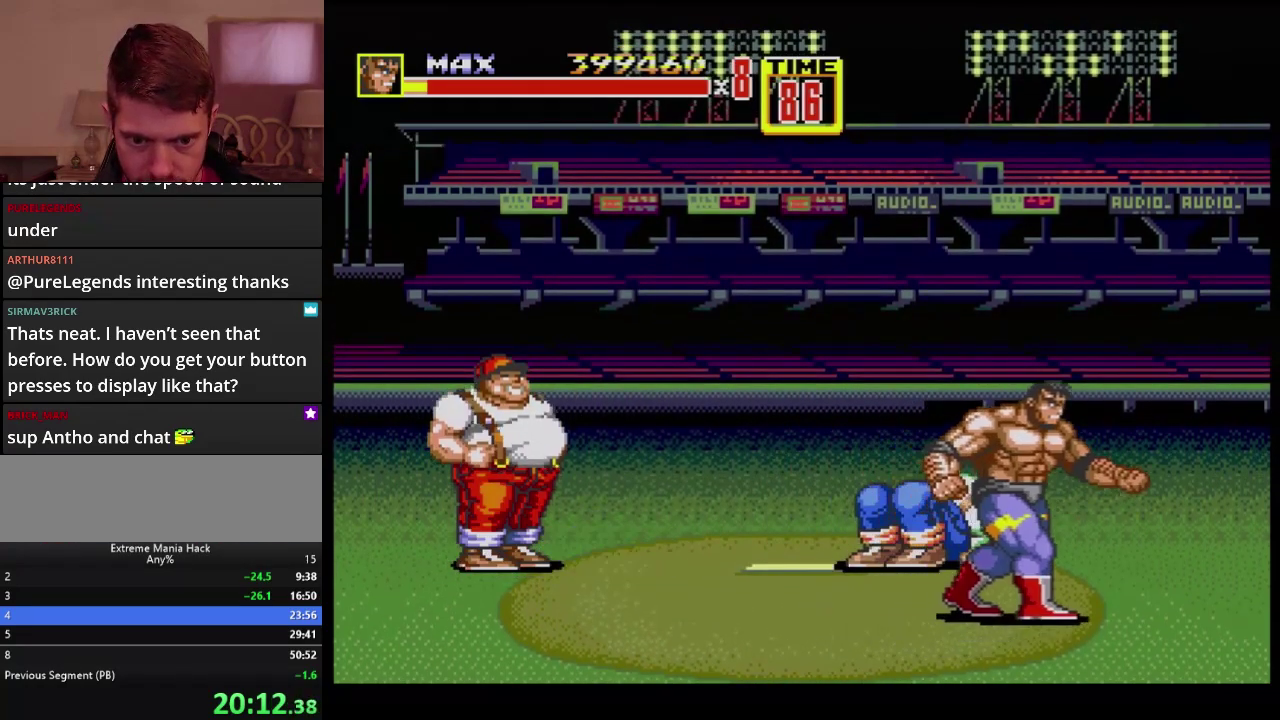
{"buttons": ["DPAD_UP", "DPAD_LEFT"], "events": [[184, "DPAD_RIGHT", "up"], [300, "DPAD_LEFT", "down"]]}
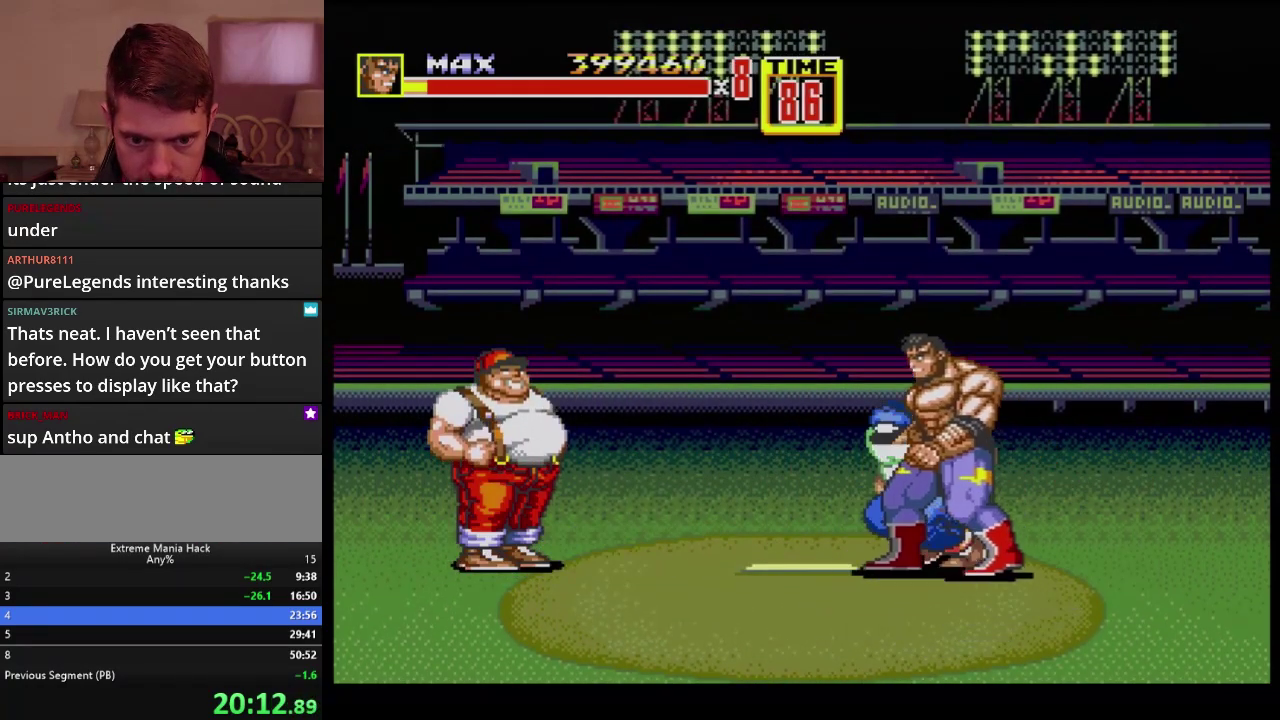
{"buttons": ["DPAD_UP"], "events": [[233, "DPAD_LEFT", "up"]]}
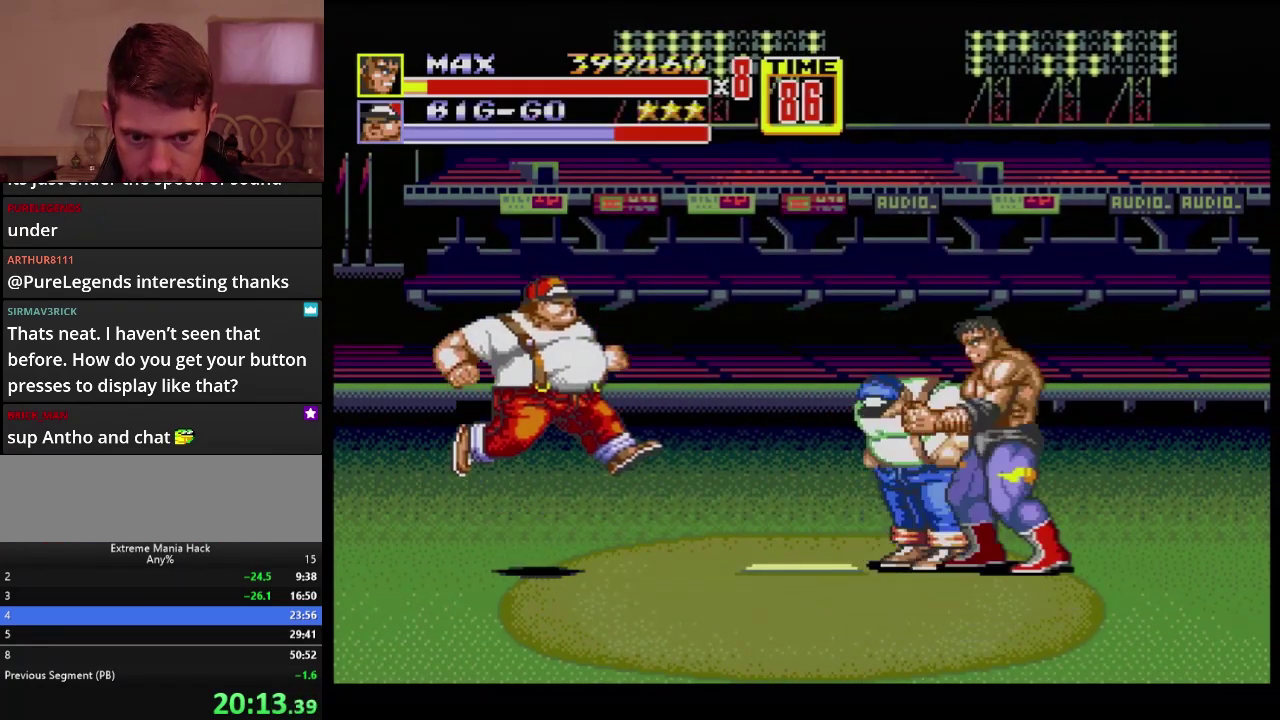
{"buttons": [], "events": [[167, "DPAD_UP", "up"]]}
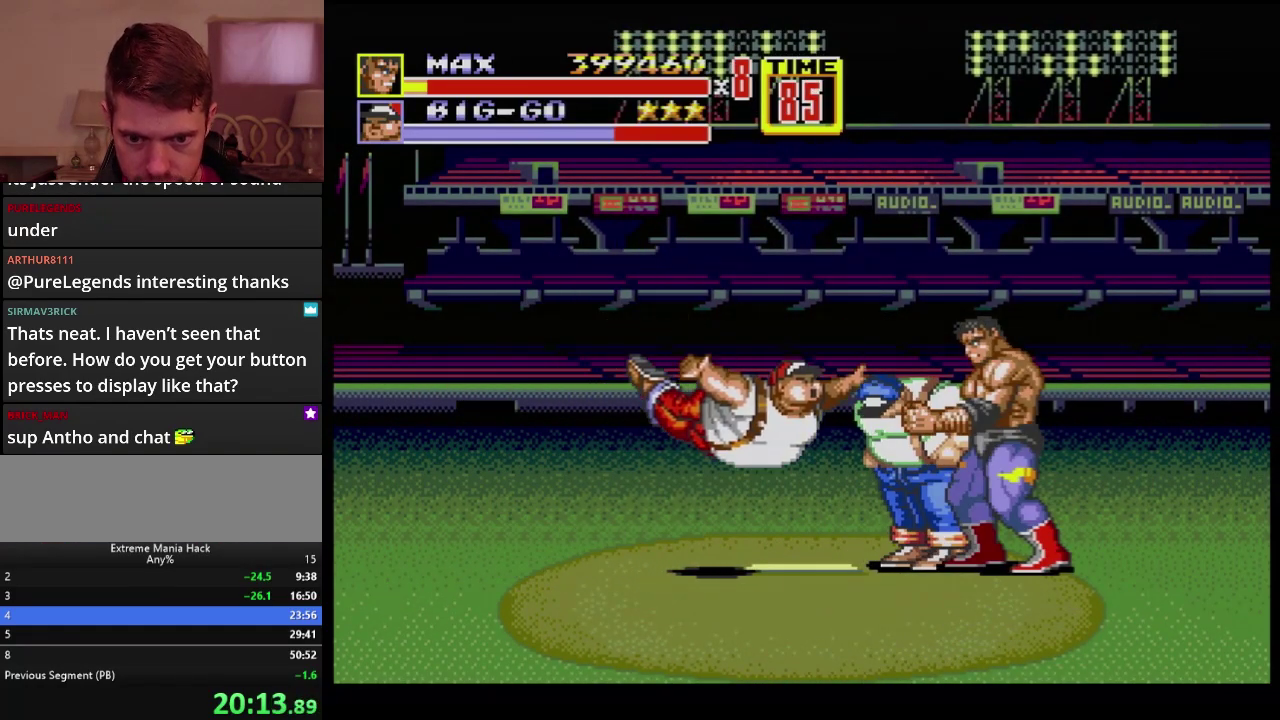
{"buttons": [], "events": []}
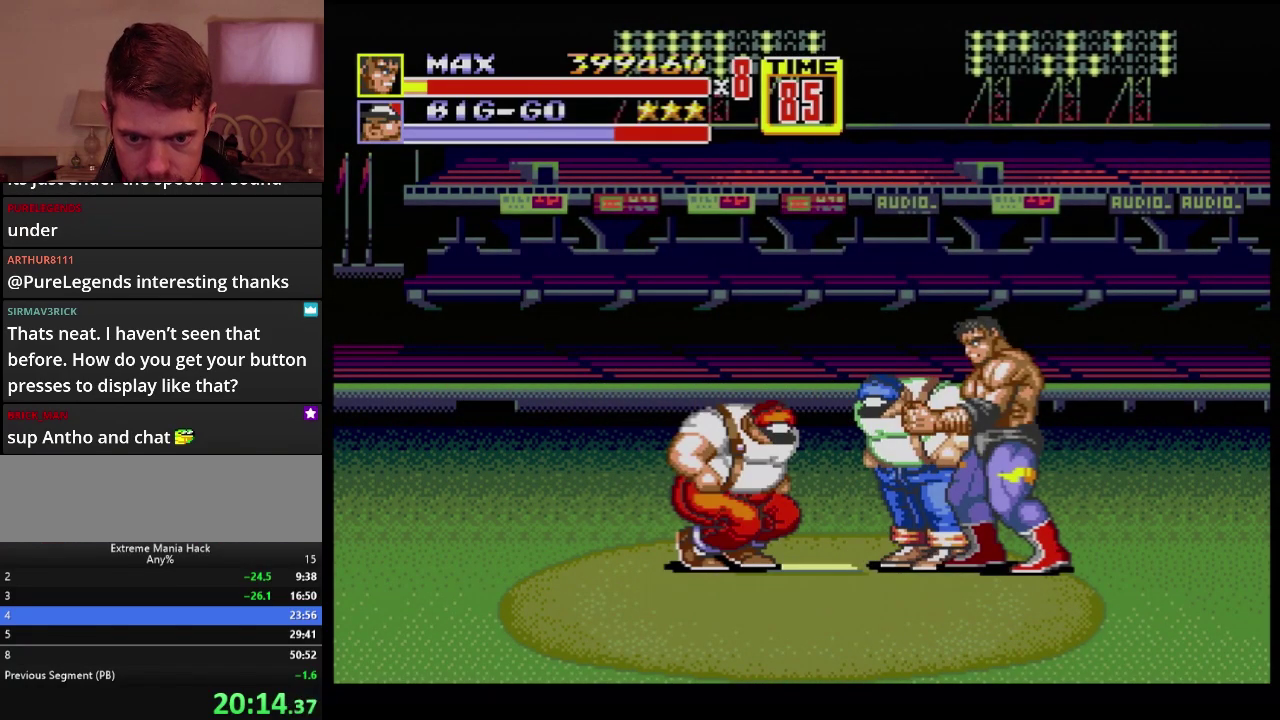
{"buttons": [], "events": [[301, "C", "down"], [418, "C", "up"]]}
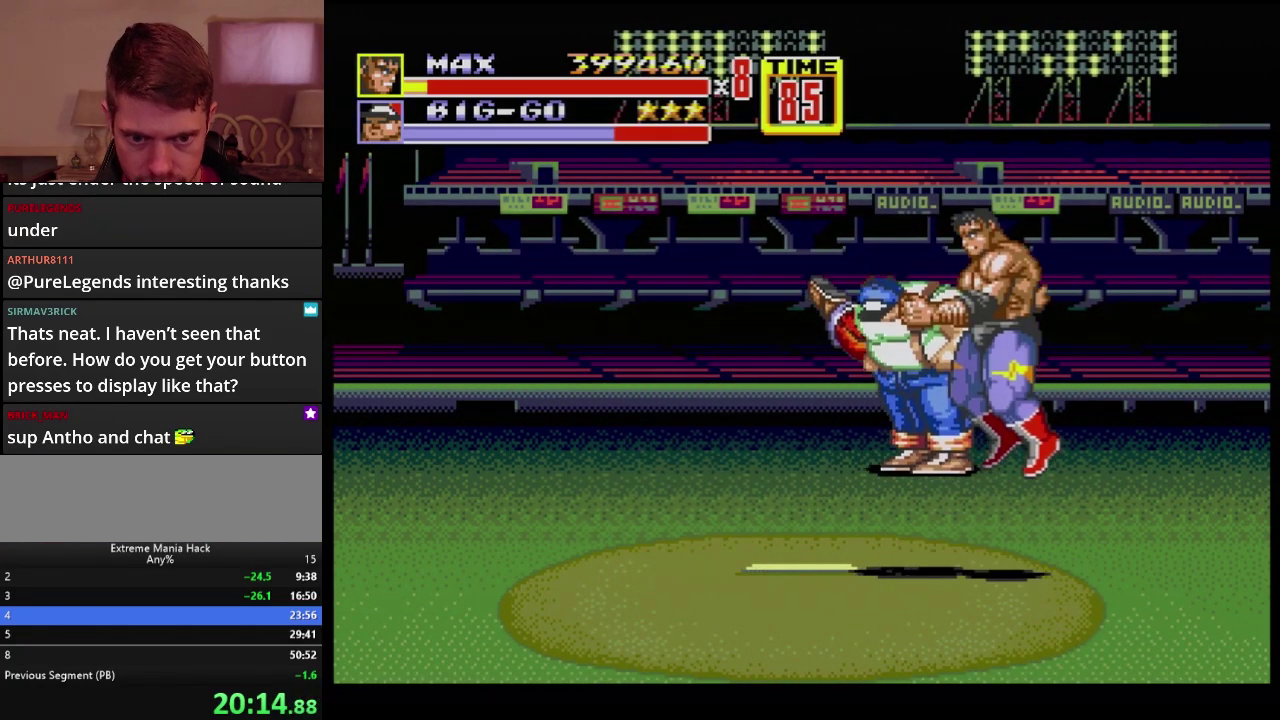
{"buttons": ["B", "DPAD_RIGHT"], "events": [[334, "B", "down"], [500, "DPAD_RIGHT", "down"]]}
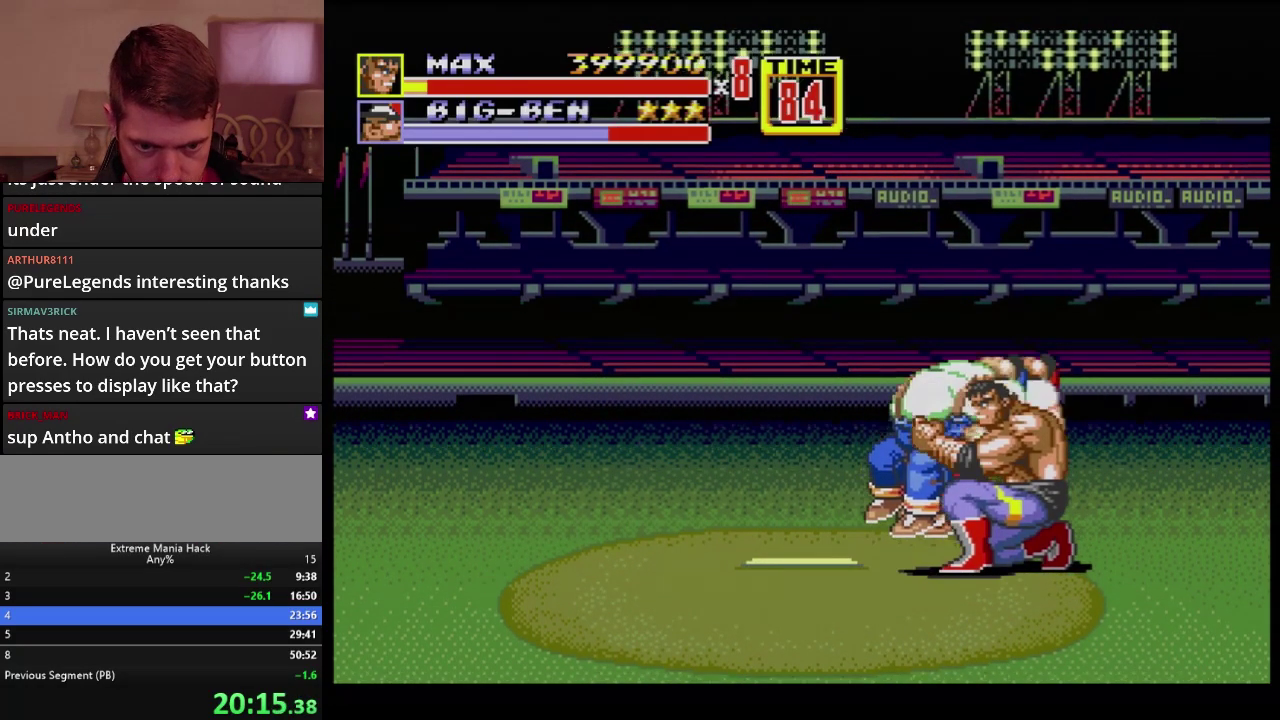
{"buttons": ["B", "DPAD_DOWN", "DPAD_RIGHT"], "events": [[101, "B", "up"], [201, "C", "down"], [384, "C", "up"], [418, "DPAD_DOWN", "down"], [484, "B", "down"]]}
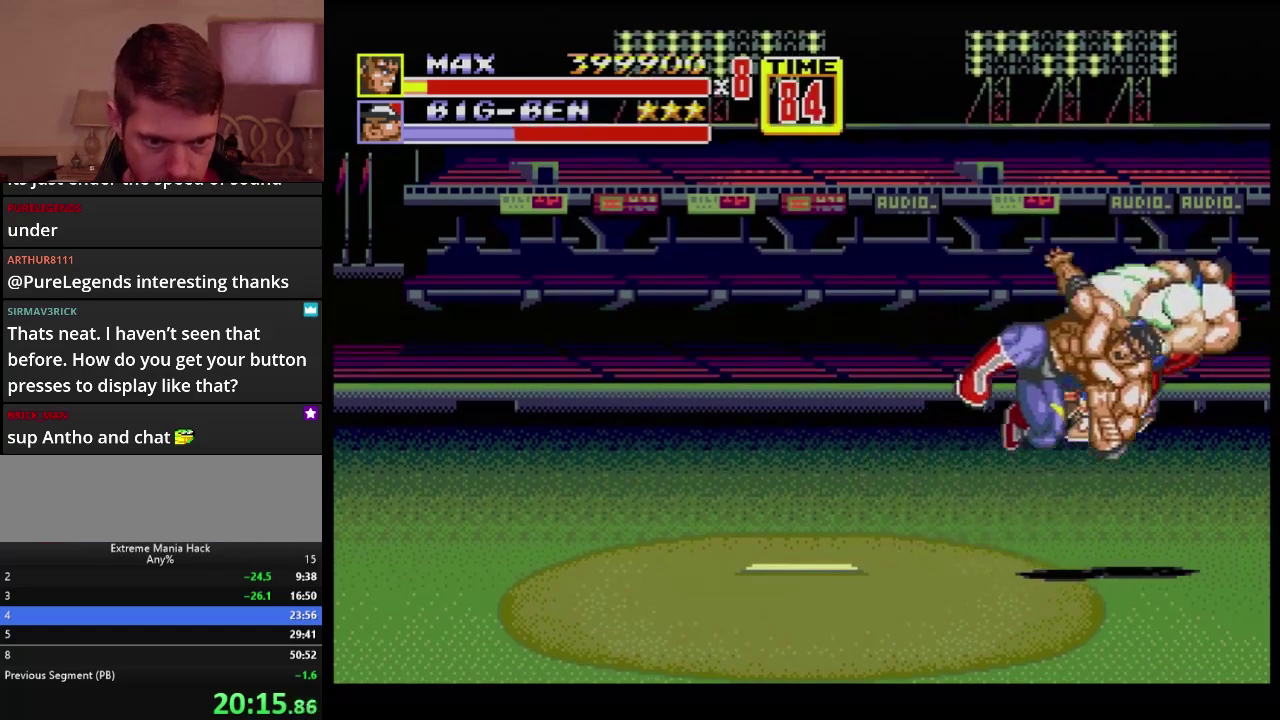
{"buttons": ["DPAD_RIGHT"], "events": [[50, "B", "up"], [117, "DPAD_DOWN", "up"]]}
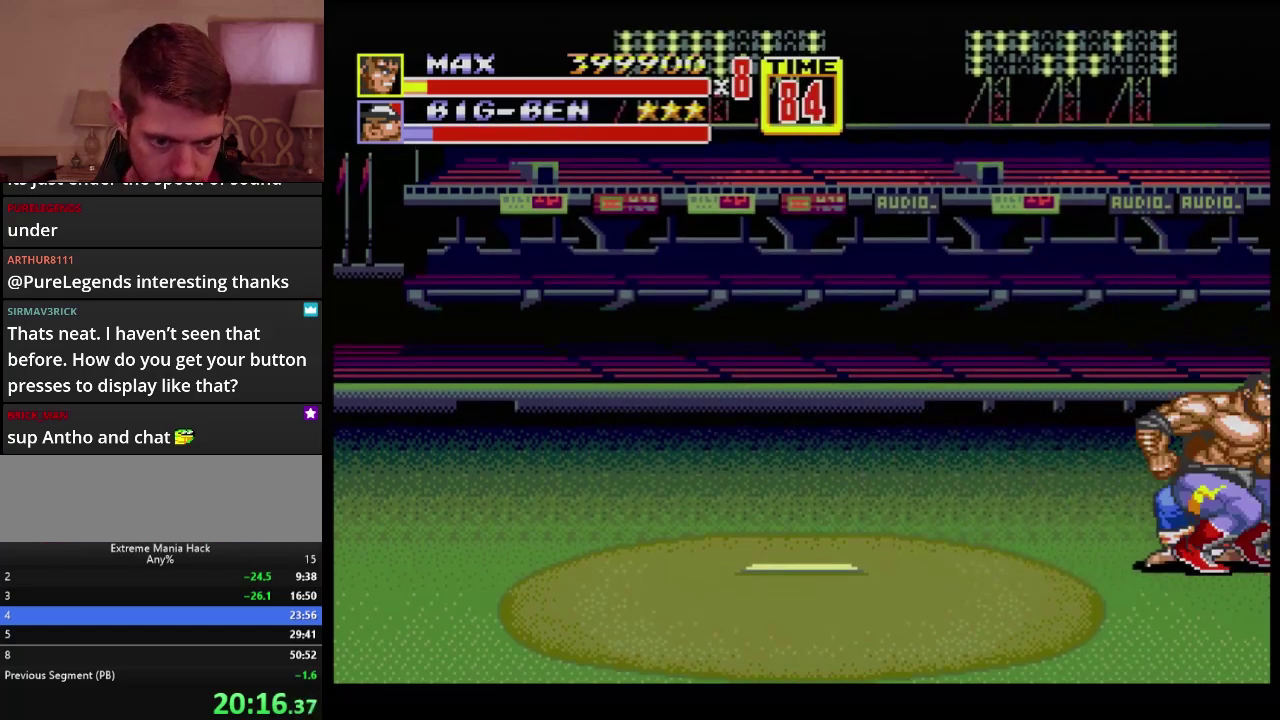
{"buttons": [], "events": [[434, "DPAD_RIGHT", "up"]]}